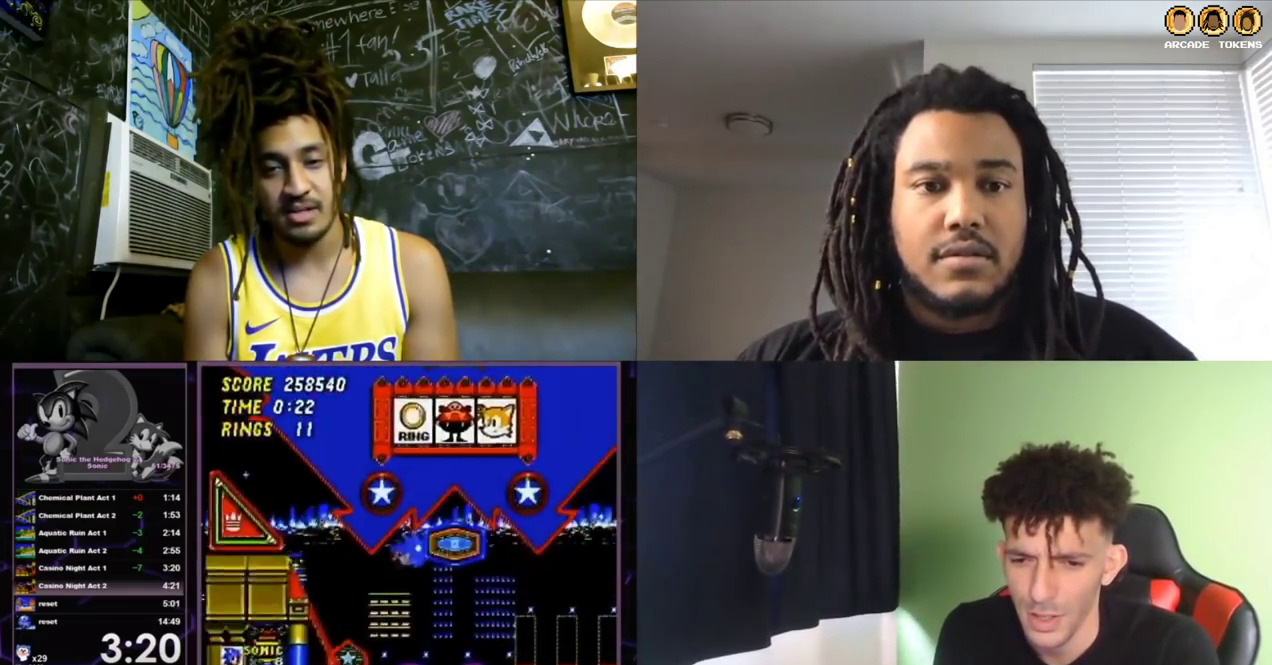
Gameplay with a controller (Xbox layout); each line is a JSON object with the inputs held at the frame after it. "events" lists button and stick changes between this image and that frame as [ms after this image, input, new state], when the widget could be followed in between. Not read: DPAD_UP L1 L2 L3 R1 R2 R3.
{"buttons": ["DPAD_LEFT"], "left_stick": "center", "events": [[67, "SELECT", "up"], [133, "DPAD_LEFT", "down"]]}
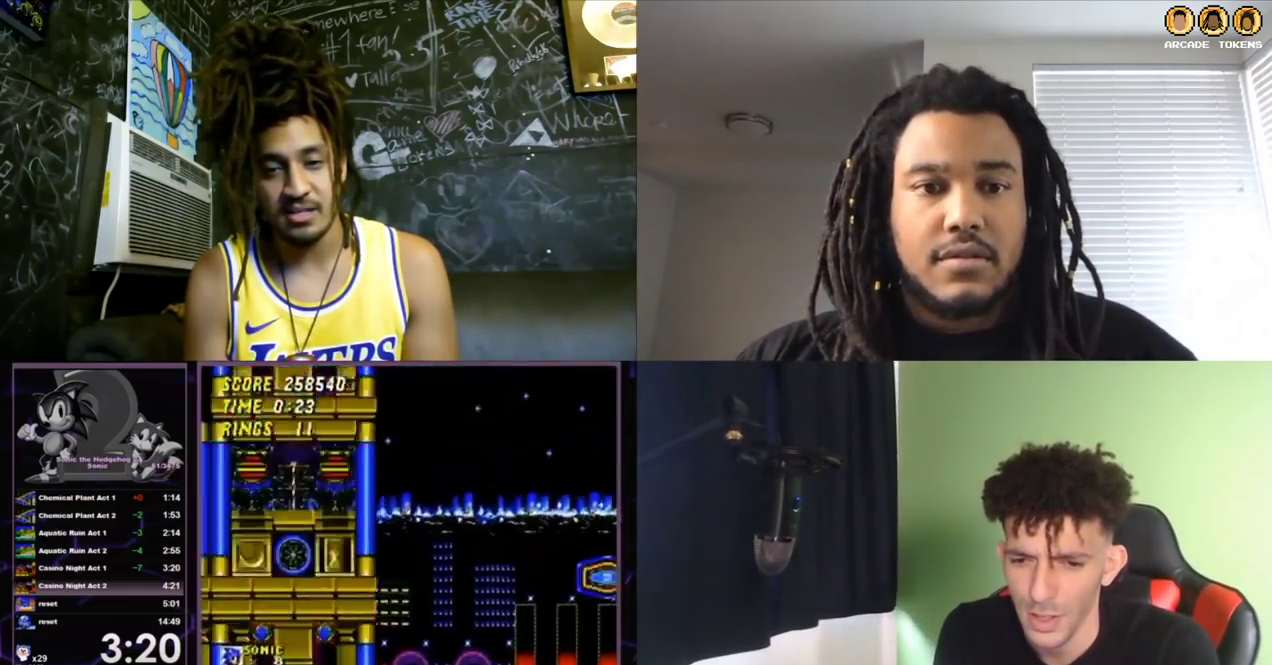
{"buttons": ["DPAD_RIGHT"], "left_stick": "center", "events": [[67, "DPAD_LEFT", "up"], [267, "DPAD_RIGHT", "down"]]}
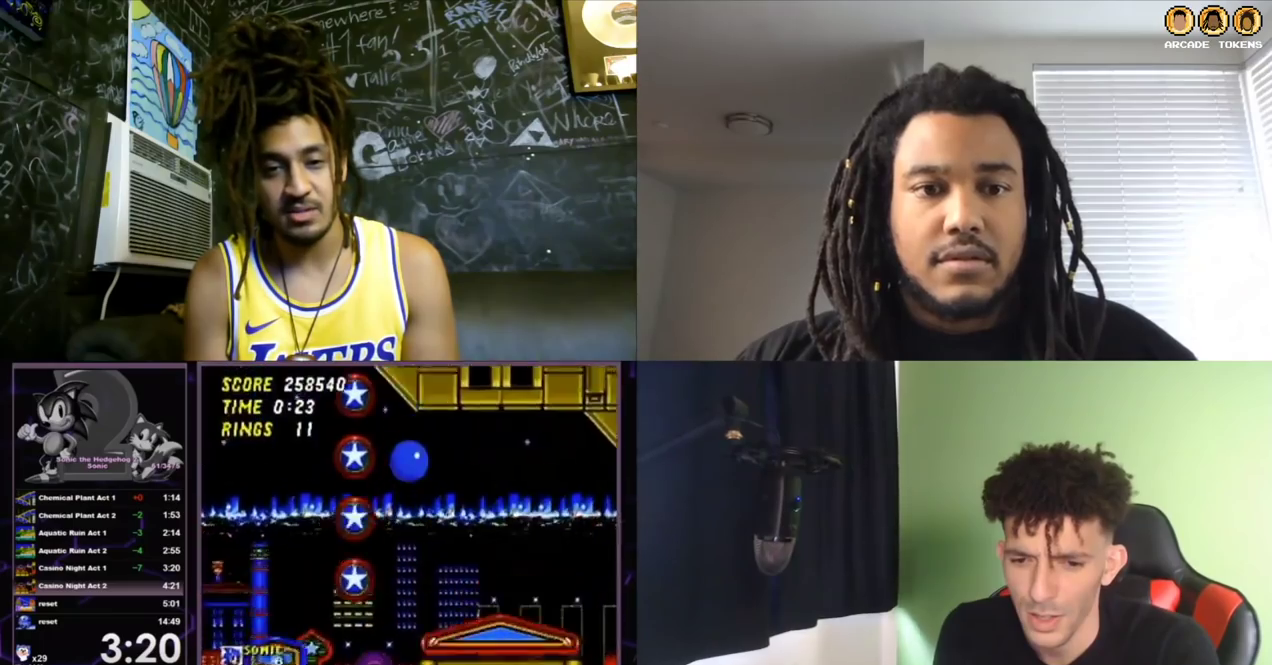
{"buttons": ["DPAD_RIGHT"], "left_stick": "center", "events": []}
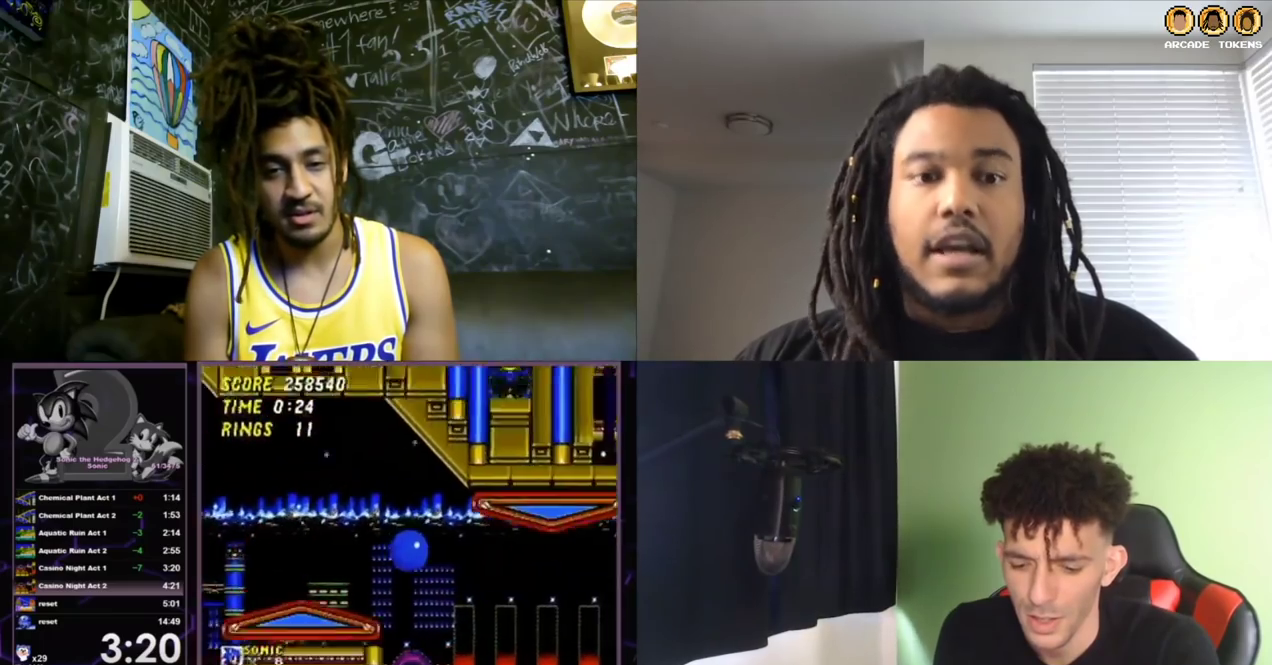
{"buttons": ["DPAD_RIGHT"], "left_stick": "center", "events": []}
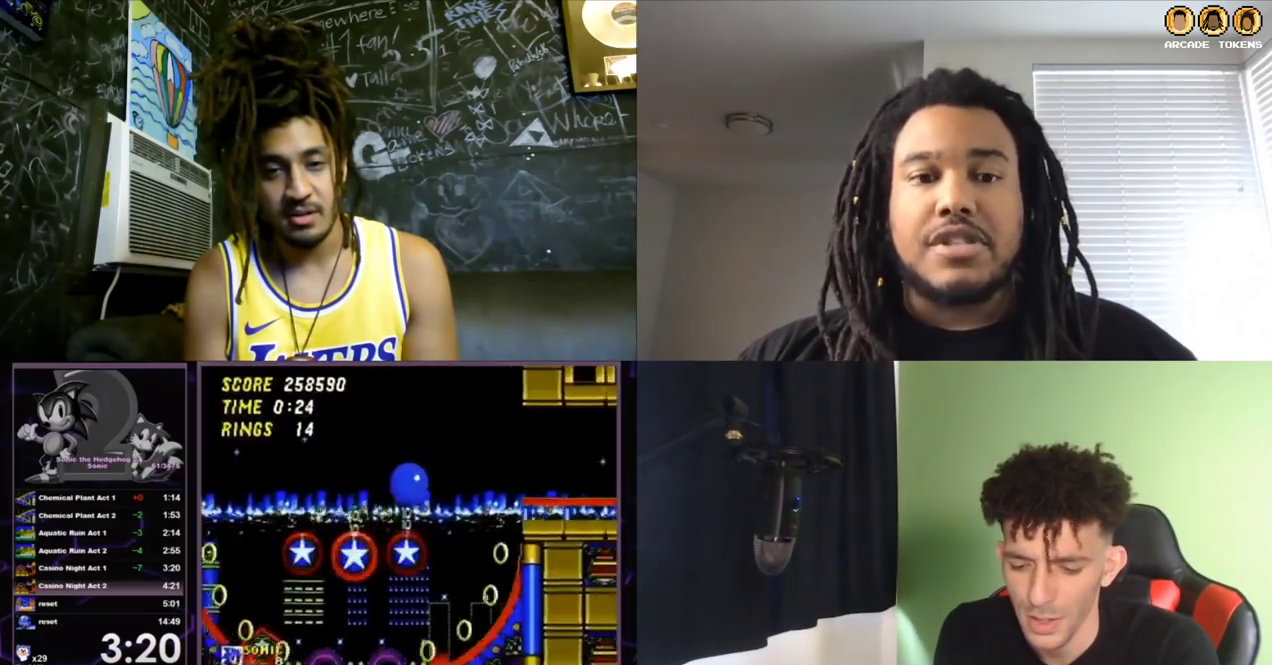
{"buttons": ["DPAD_RIGHT"], "left_stick": "center", "events": []}
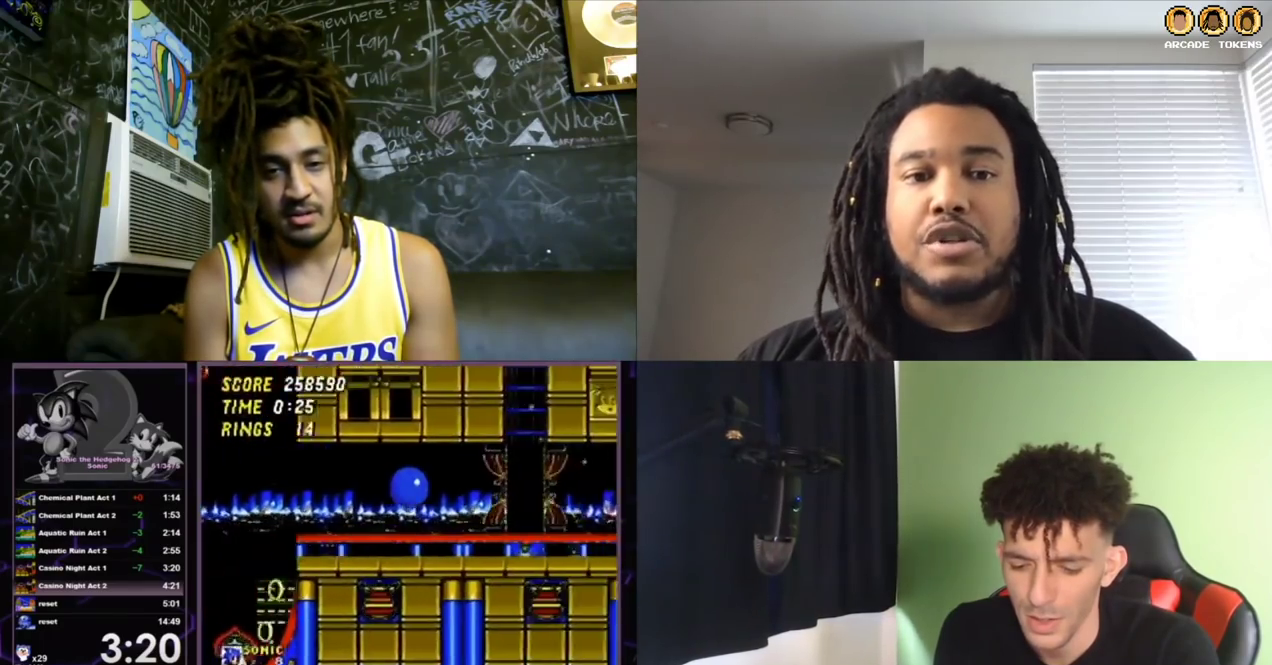
{"buttons": [], "left_stick": "center", "events": [[200, "DPAD_RIGHT", "up"]]}
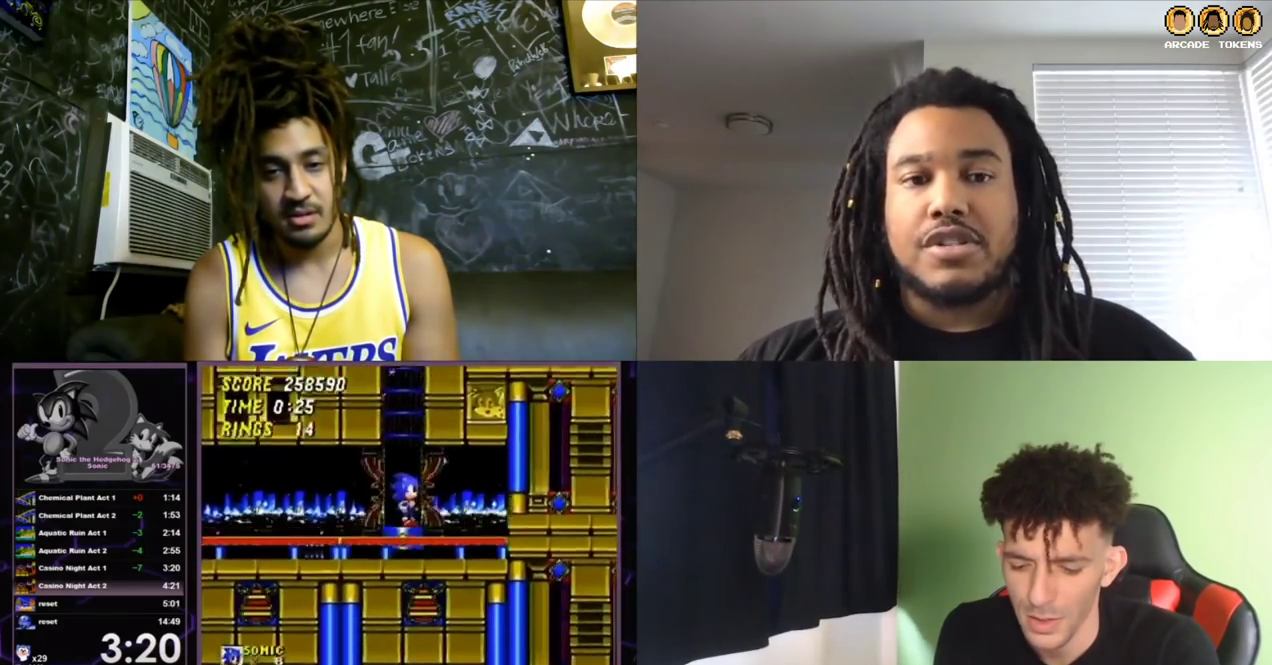
{"buttons": [], "left_stick": "center", "events": []}
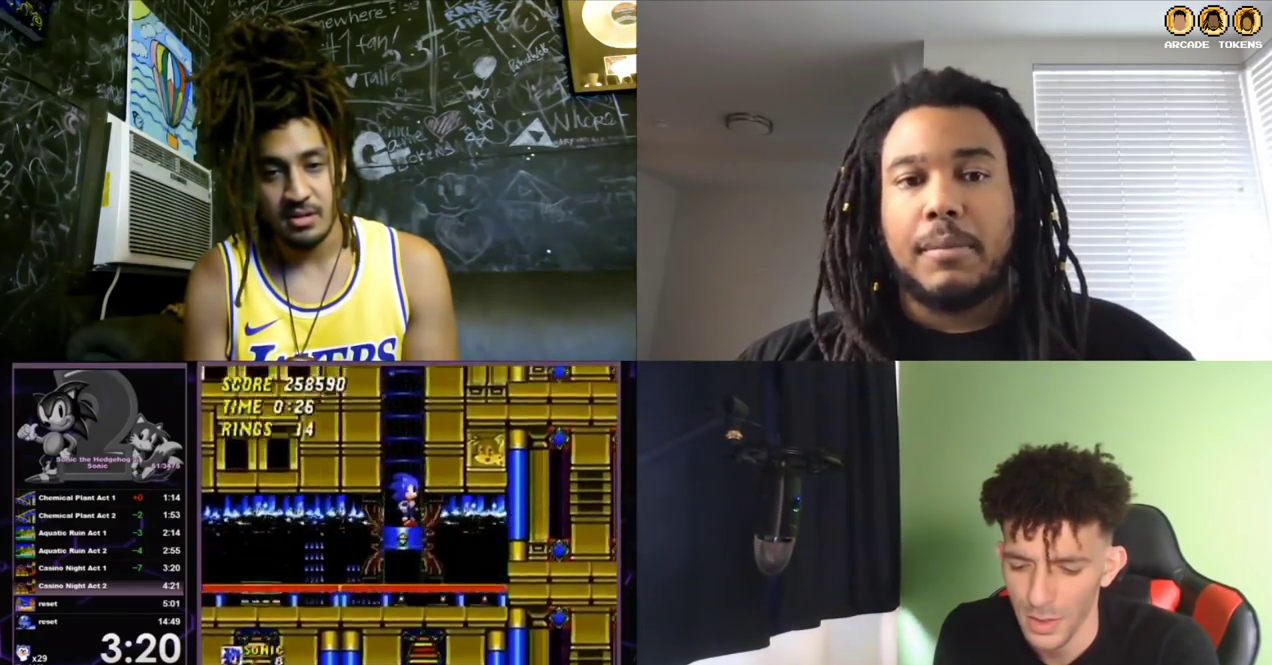
{"buttons": [], "left_stick": "center", "events": []}
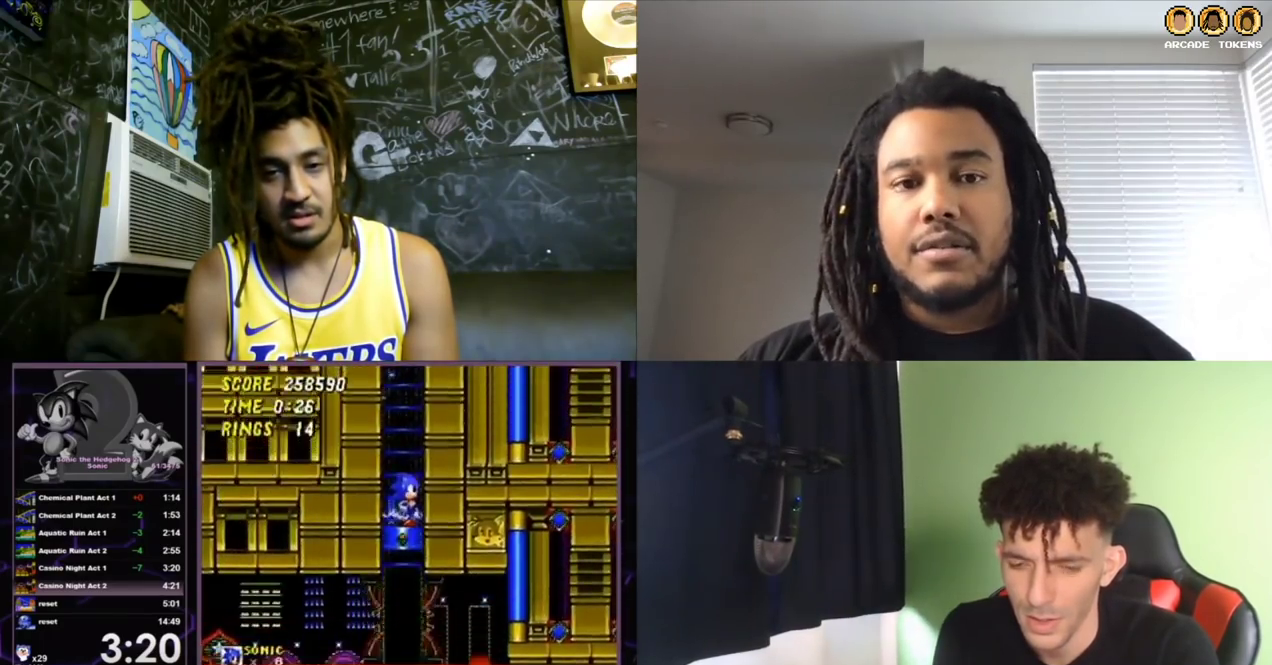
{"buttons": [], "left_stick": "center", "events": []}
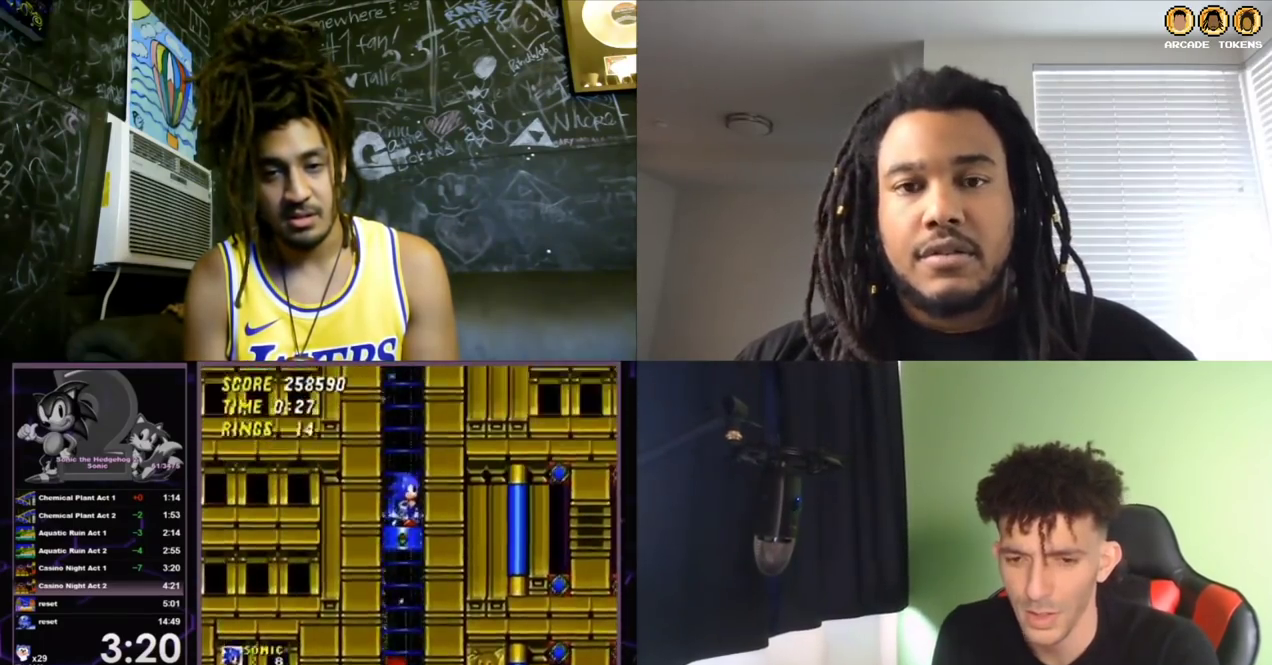
{"buttons": [], "left_stick": "center", "events": []}
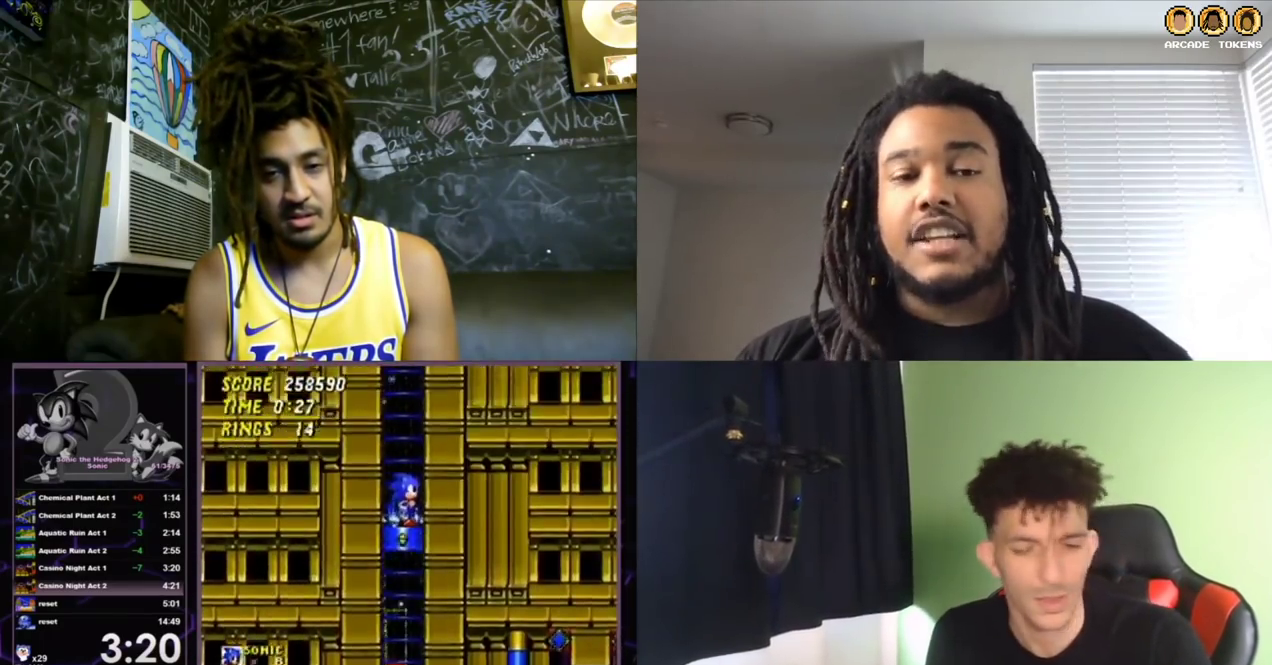
{"buttons": [], "left_stick": "center", "events": []}
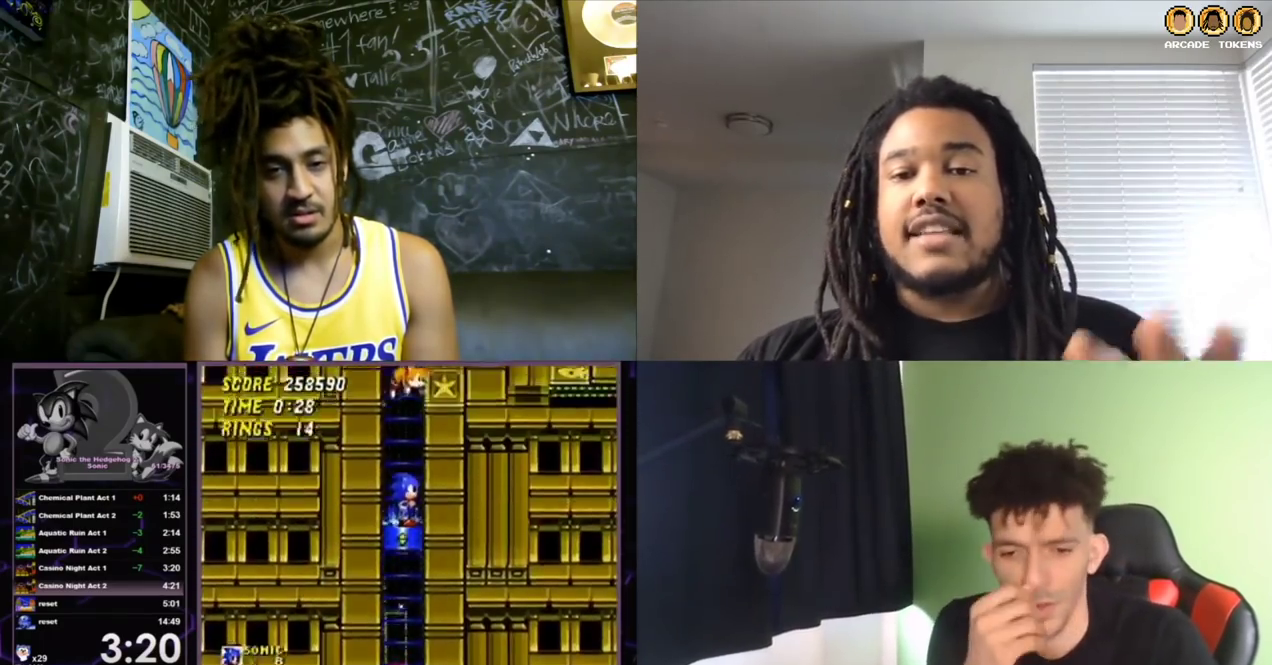
{"buttons": [], "left_stick": "center", "events": []}
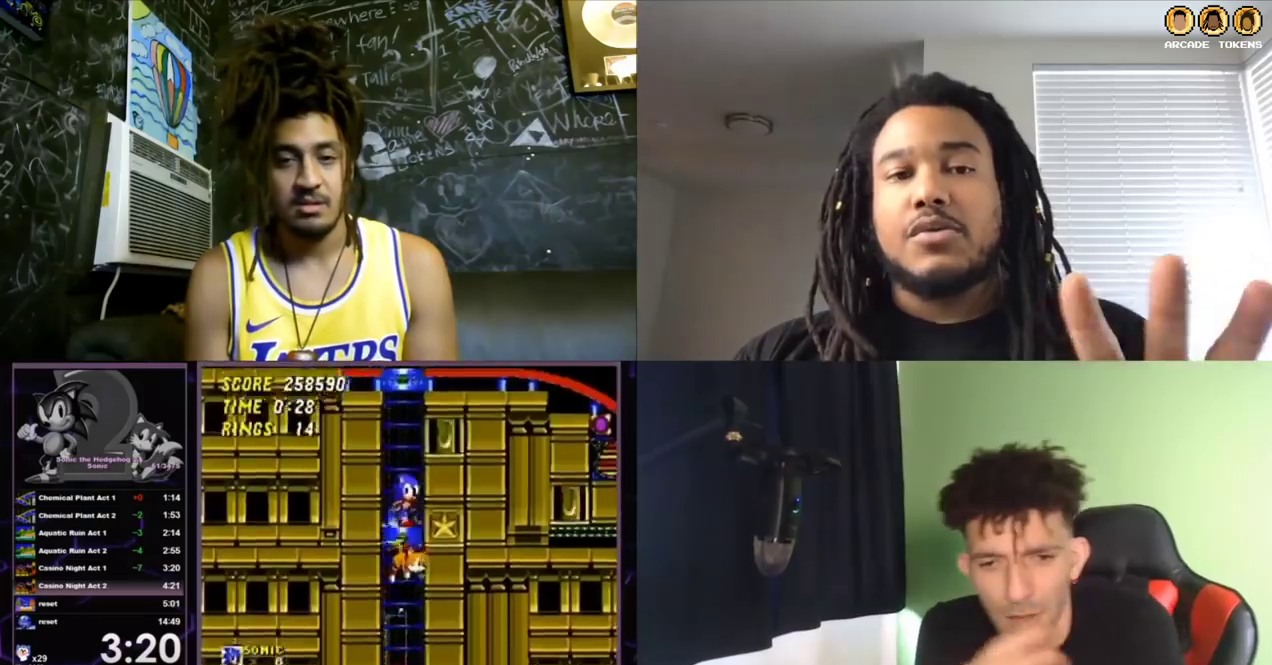
{"buttons": [], "left_stick": "center", "events": [[100, "C", "down"], [467, "C", "up"]]}
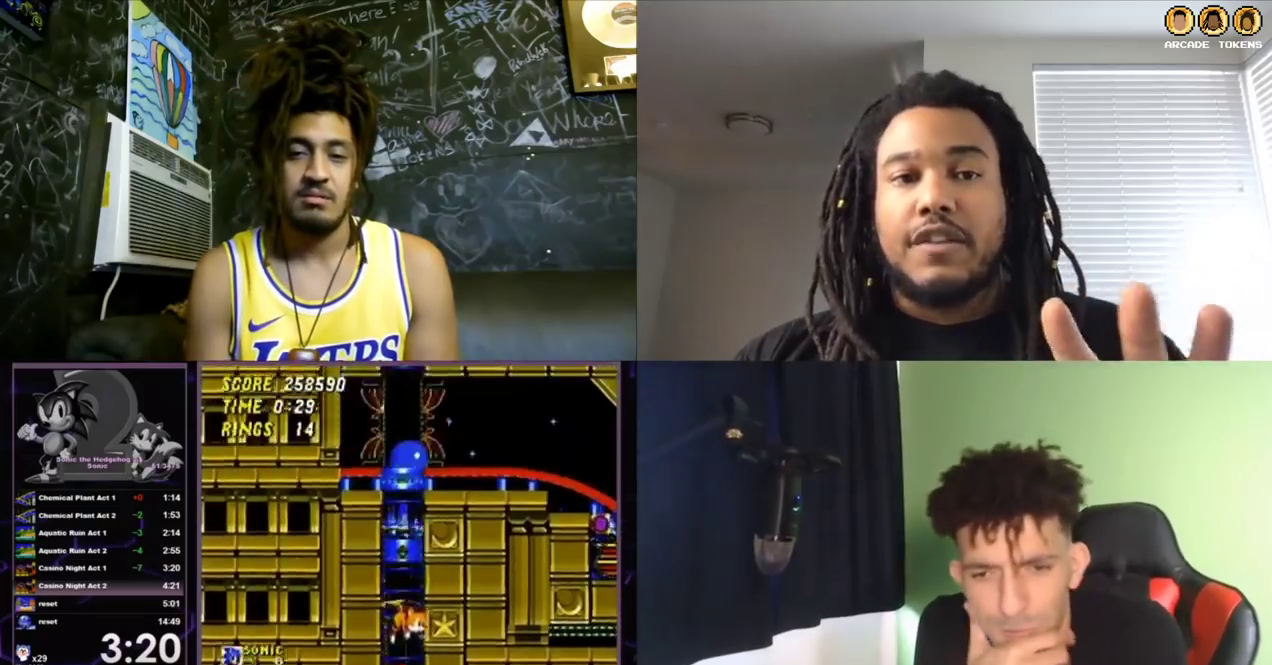
{"buttons": [], "left_stick": "center", "events": [[167, "A", "down"], [267, "A", "up"]]}
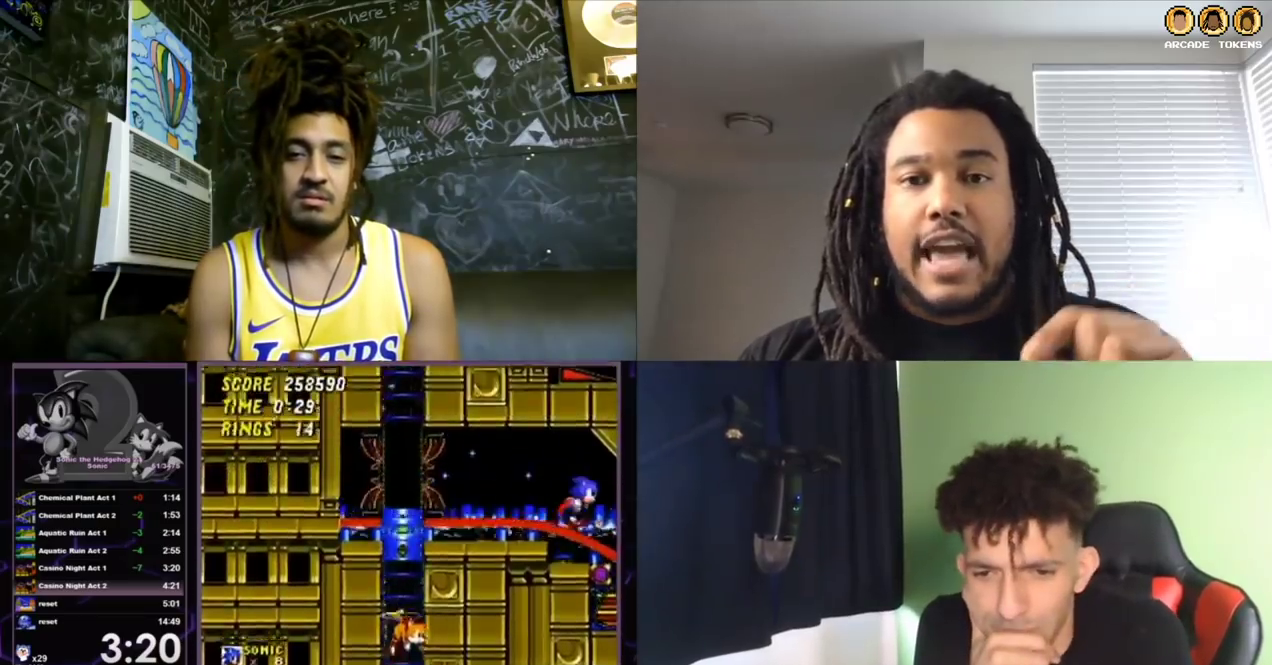
{"buttons": ["C"], "left_stick": "center", "events": [[367, "C", "down"]]}
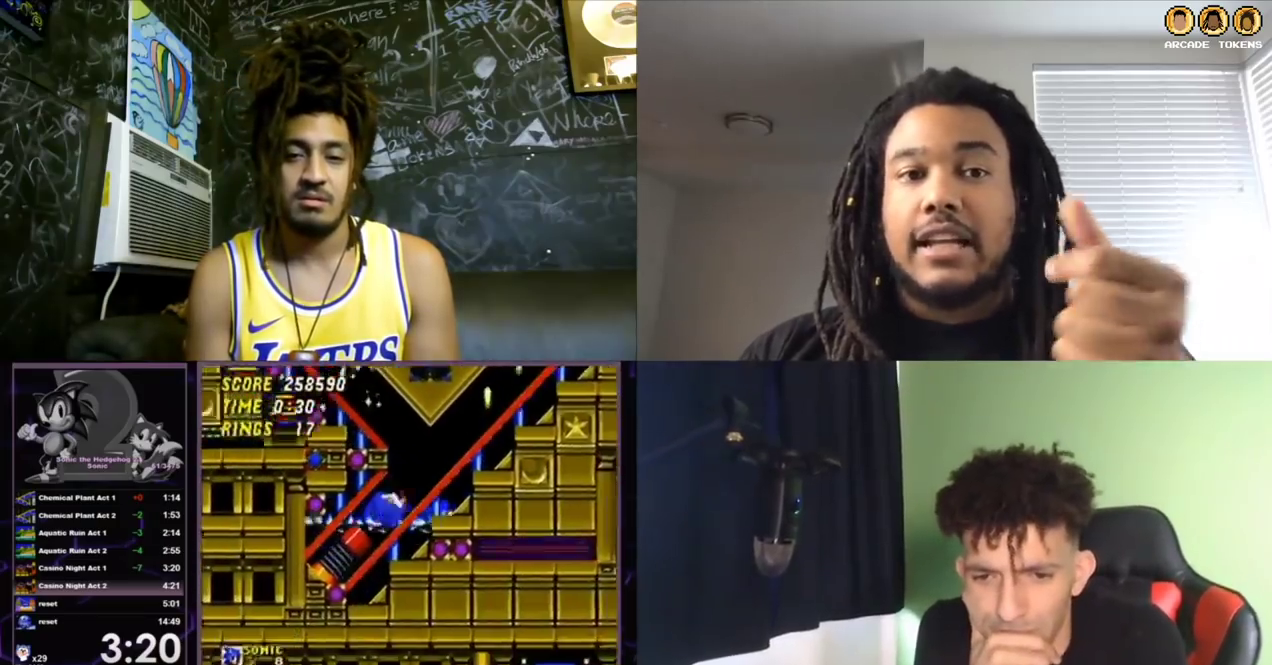
{"buttons": ["C"], "left_stick": "center", "events": []}
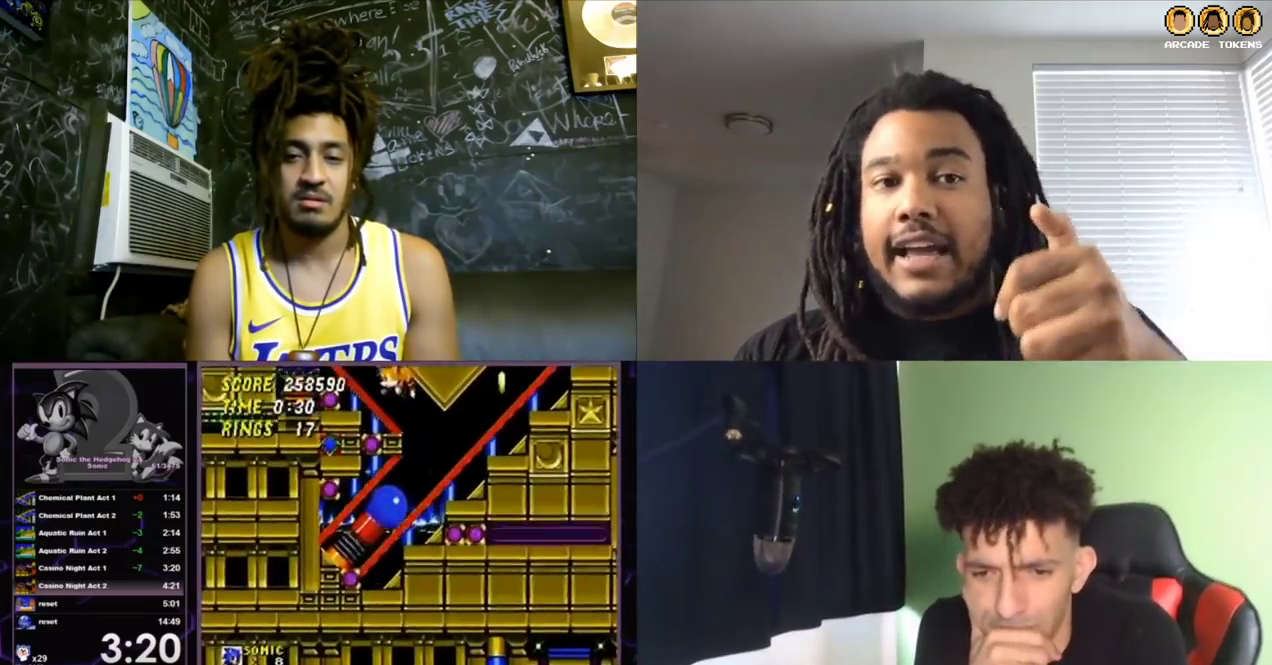
{"buttons": ["C"], "left_stick": "center", "events": []}
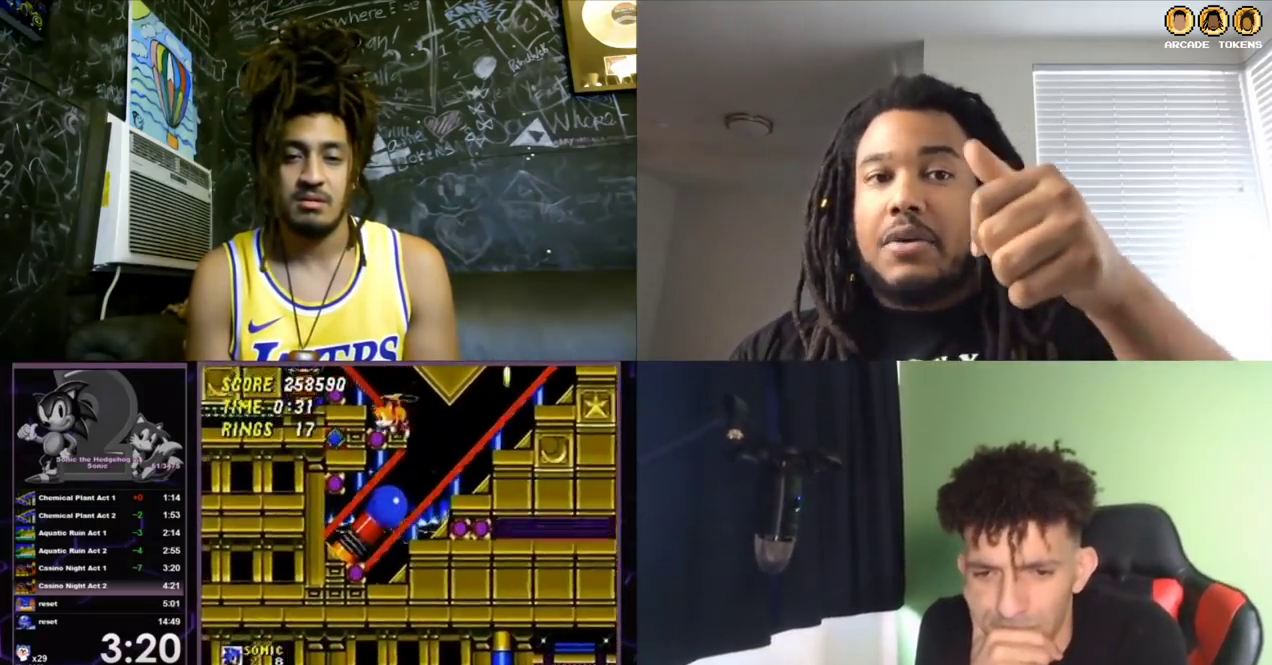
{"buttons": [], "left_stick": "center", "events": [[500, "C", "up"]]}
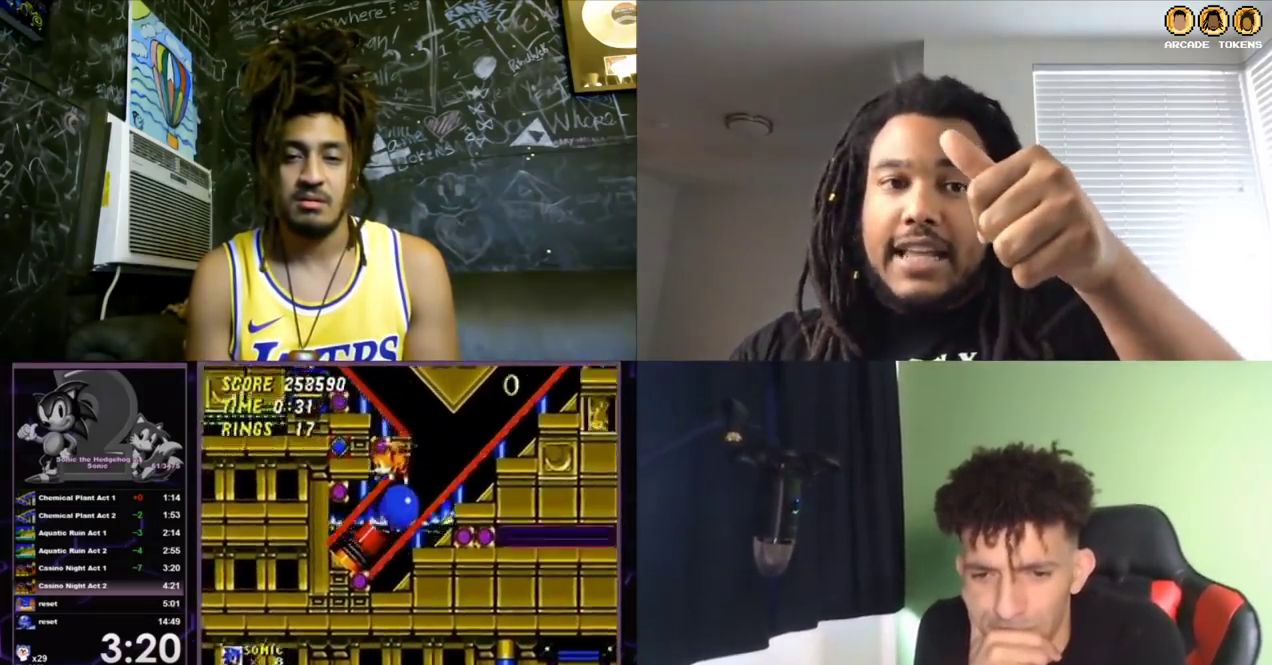
{"buttons": [], "left_stick": "center", "events": []}
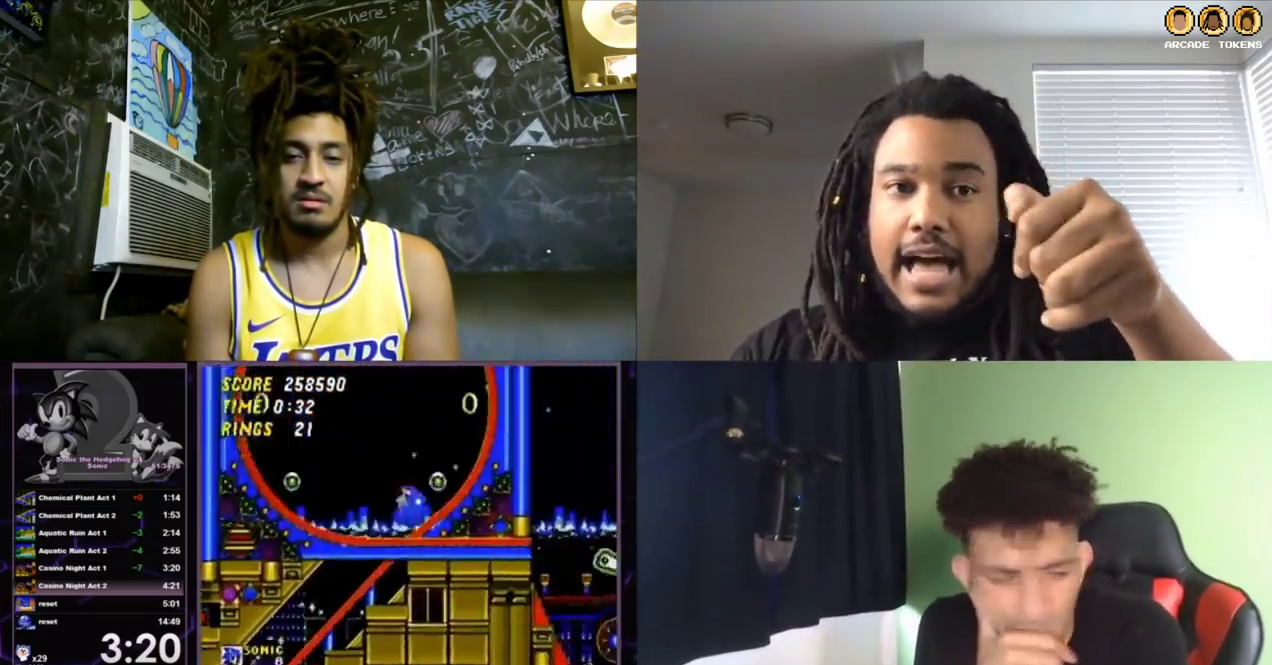
{"buttons": [], "left_stick": "center", "events": []}
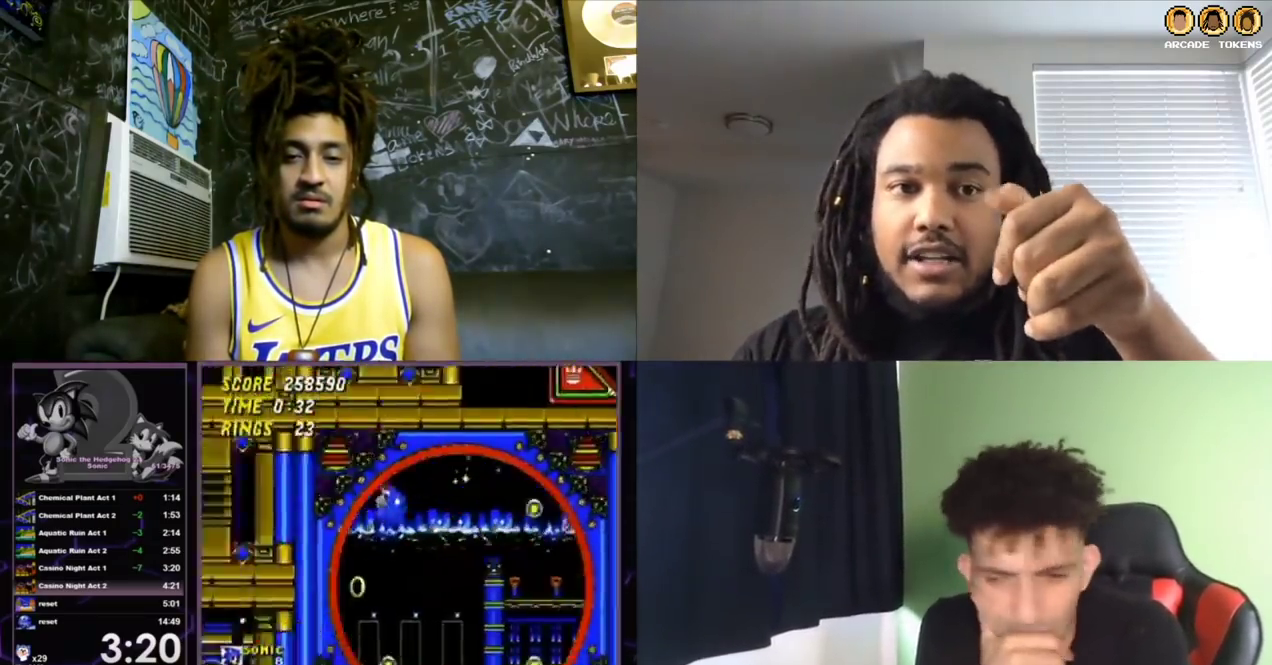
{"buttons": [], "left_stick": "center", "events": []}
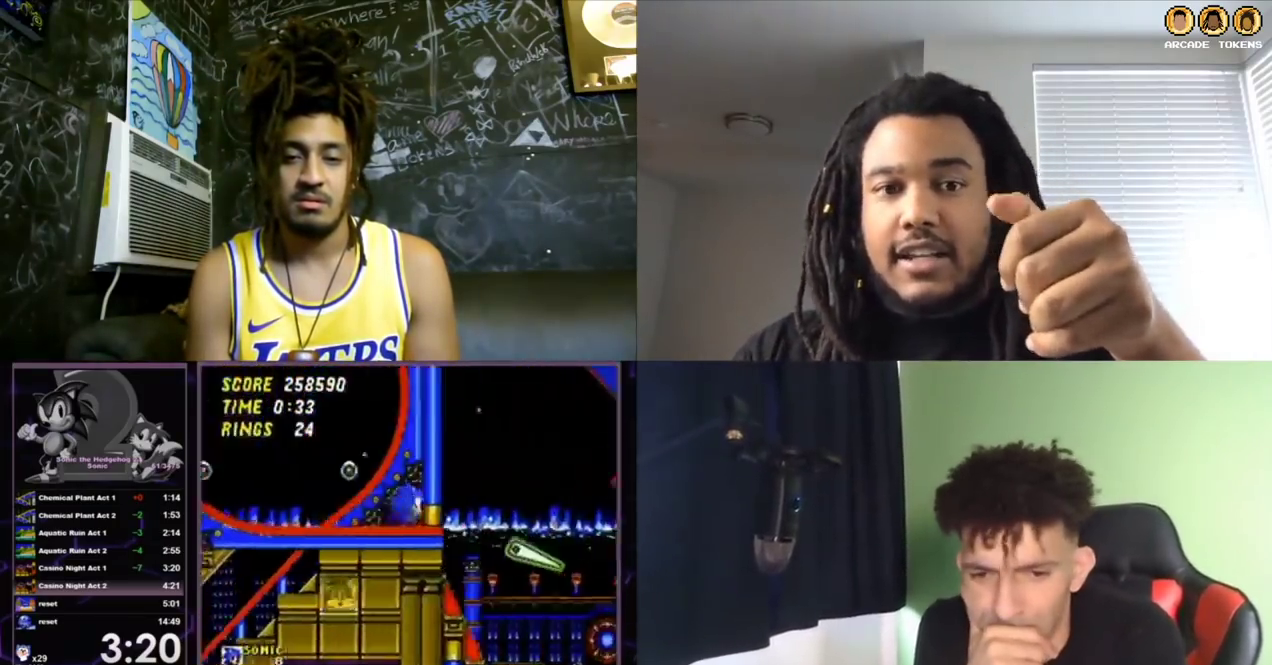
{"buttons": [], "left_stick": "center", "events": []}